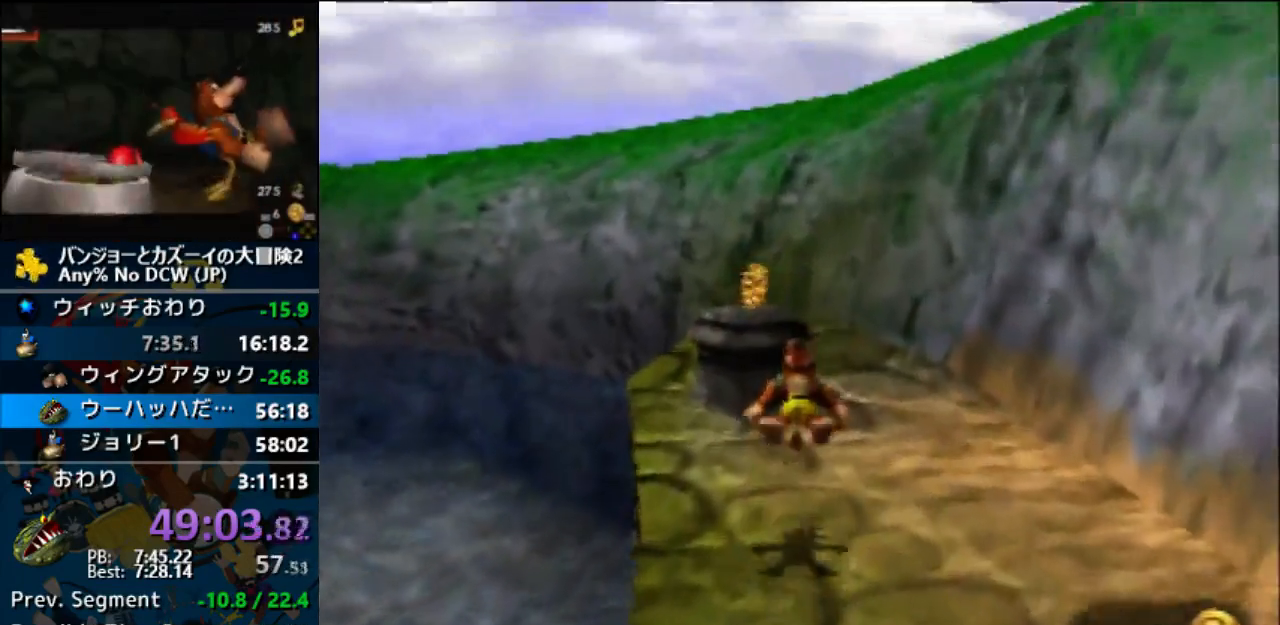
Gameplay with a controller (Nintendo layout); each line is a JSON object with the inputs held at the frame after it (dt_ms = milliseconds from this image to that frame). "events" lists button and stick changes between this image and that frame as [ms after this image, input, new state], when the widget could be followed in between. Not read: B C_LEFT C_RIGHT L1 L3 R1 R3.
{"dt_ms": 500, "buttons": ["A", "Z"], "left_stick": "up", "events": [[333, "A", "down"]]}
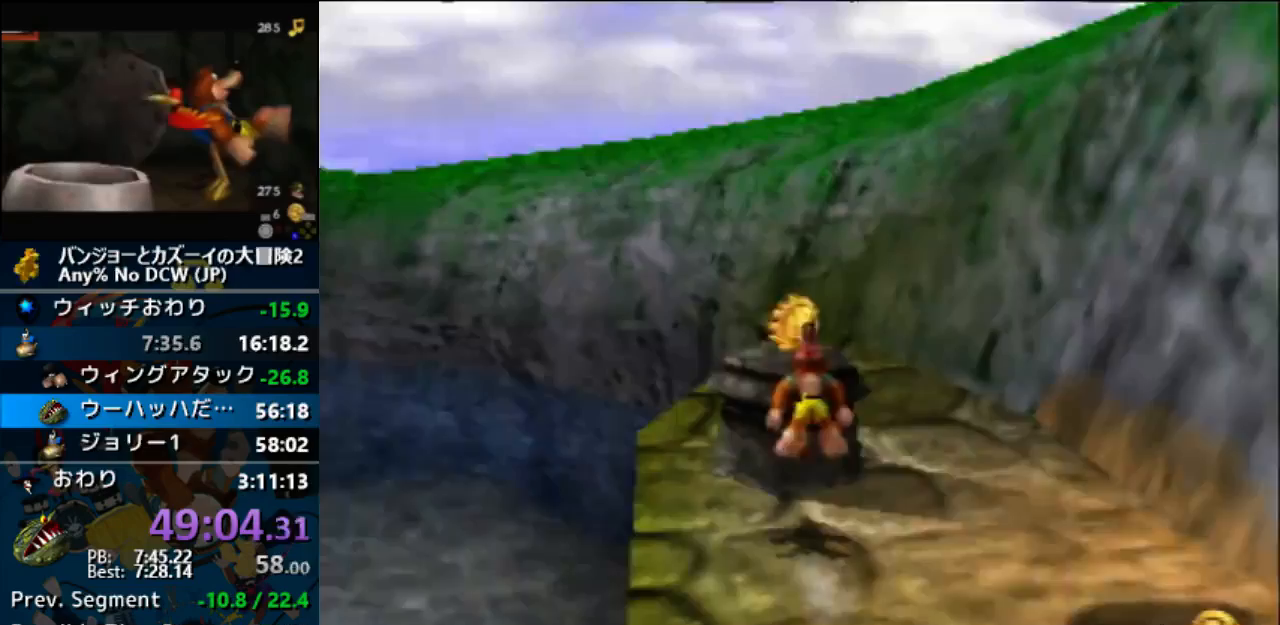
{"dt_ms": 500, "buttons": ["Z"], "left_stick": "up", "events": [[167, "A", "up"]]}
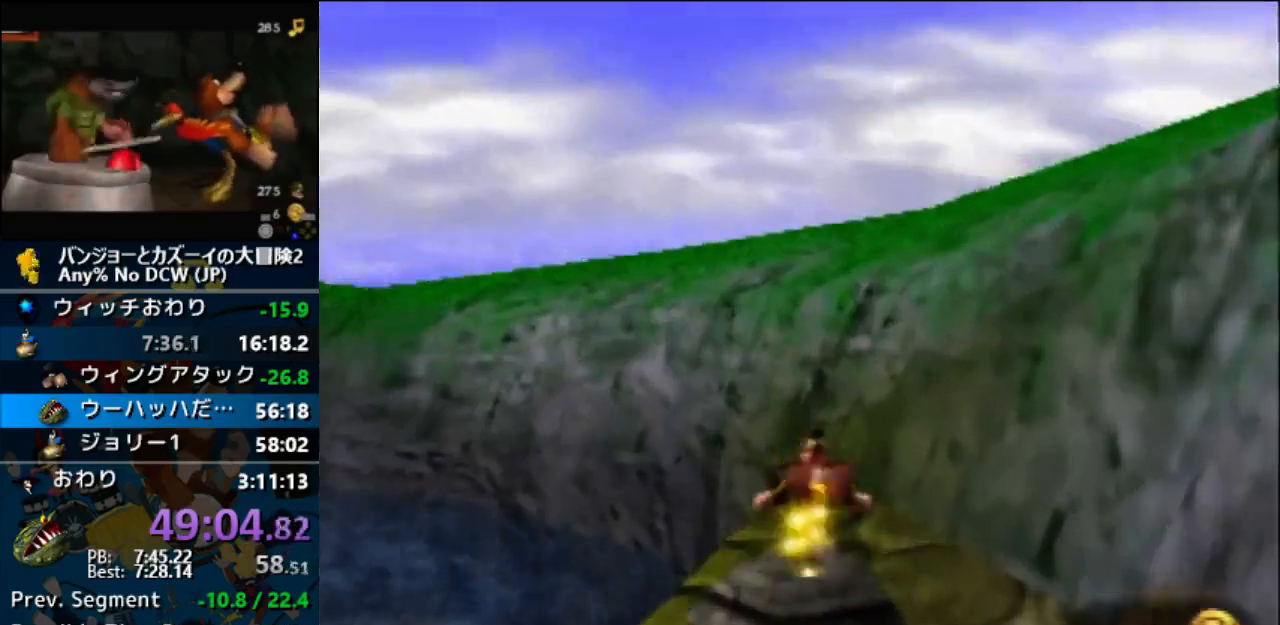
{"dt_ms": 500, "buttons": ["A", "Z"], "left_stick": "up-left"}
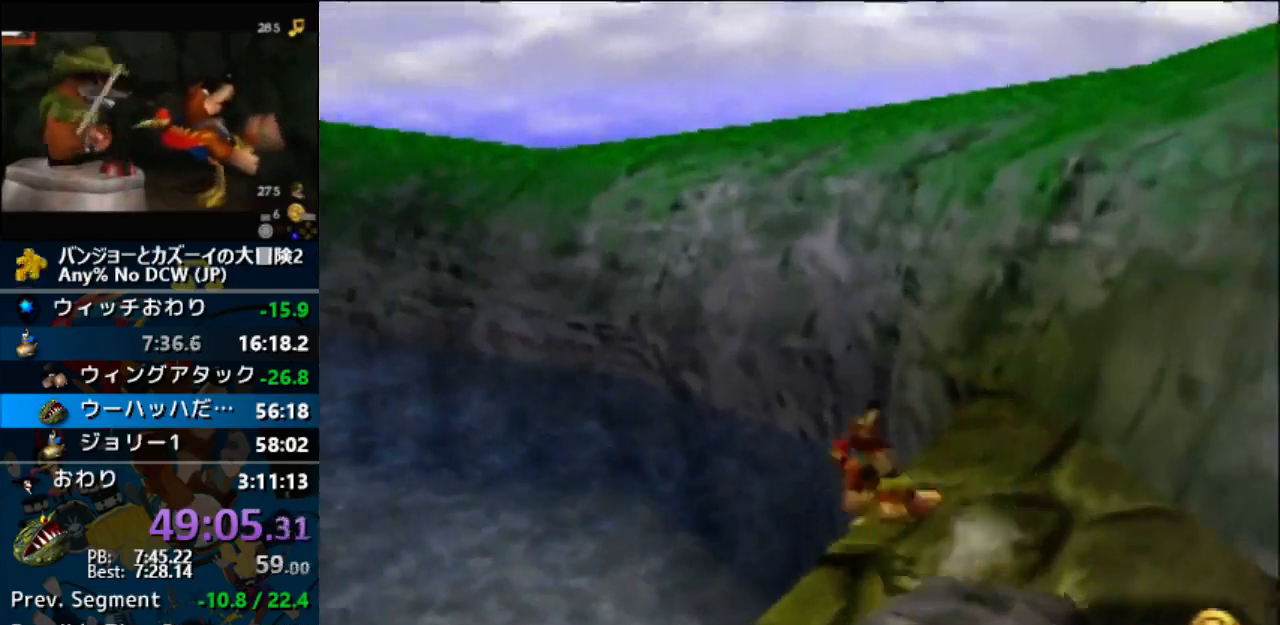
{"dt_ms": 500, "buttons": ["A", "Z"], "left_stick": "up-left", "events": []}
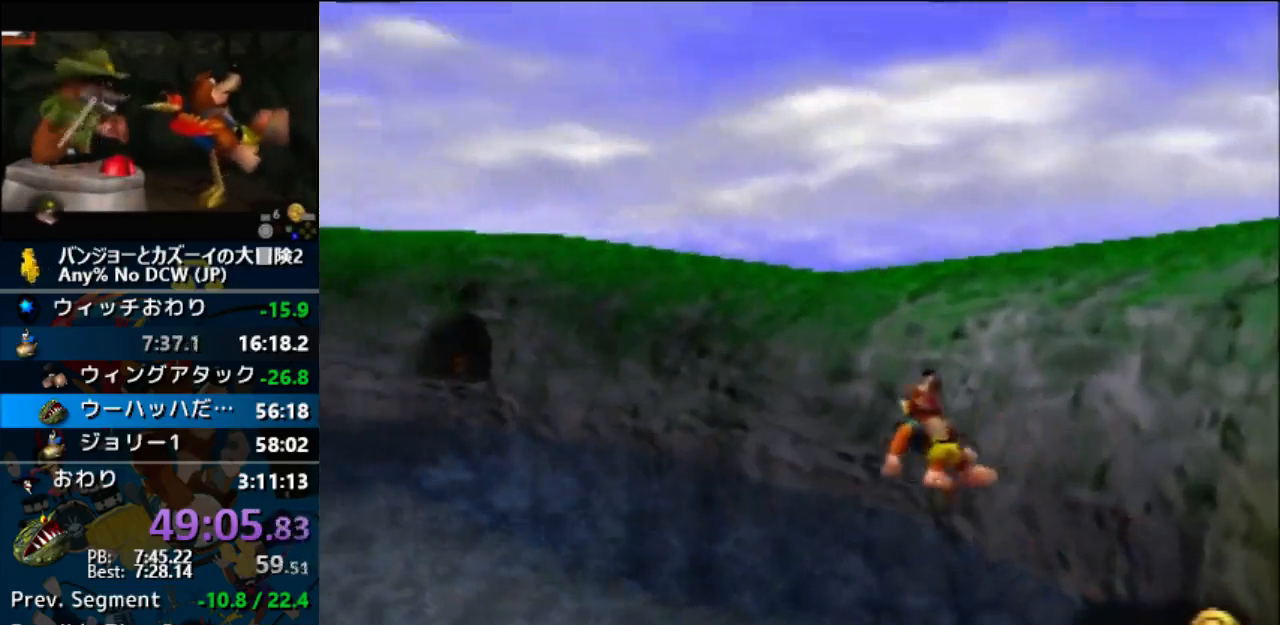
{"dt_ms": 500, "buttons": ["A", "Z"], "left_stick": "up-left", "events": []}
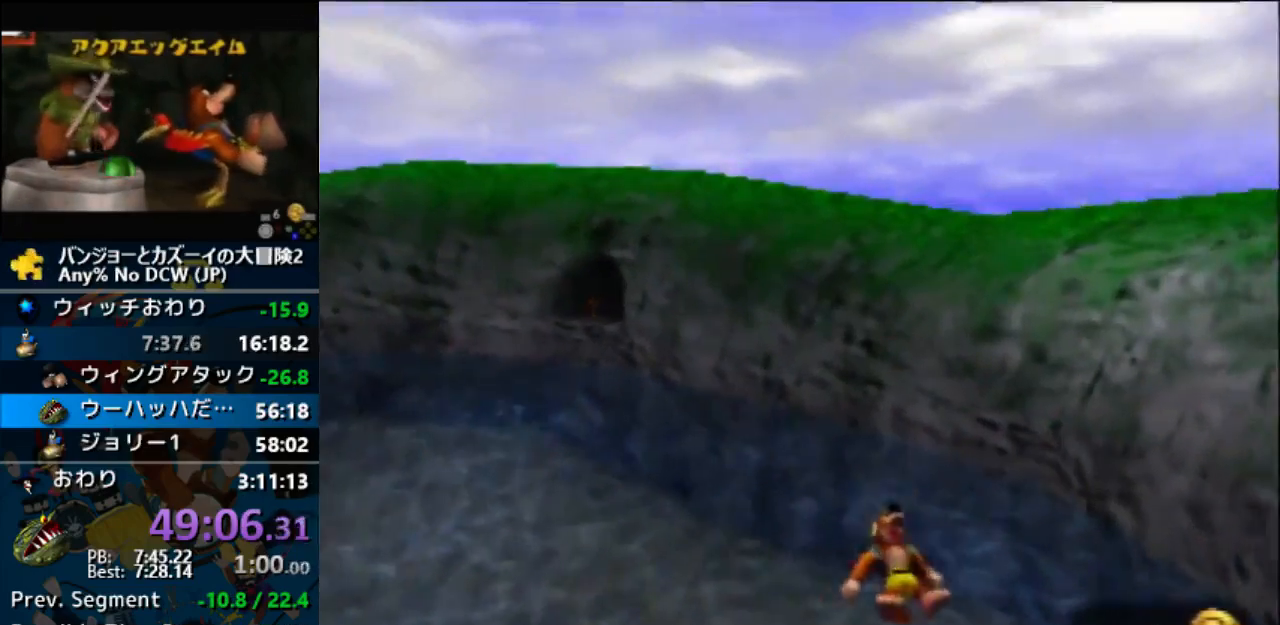
{"dt_ms": 500, "buttons": ["A", "Z"], "left_stick": "up", "events": [[33, "left_stick", "up"]]}
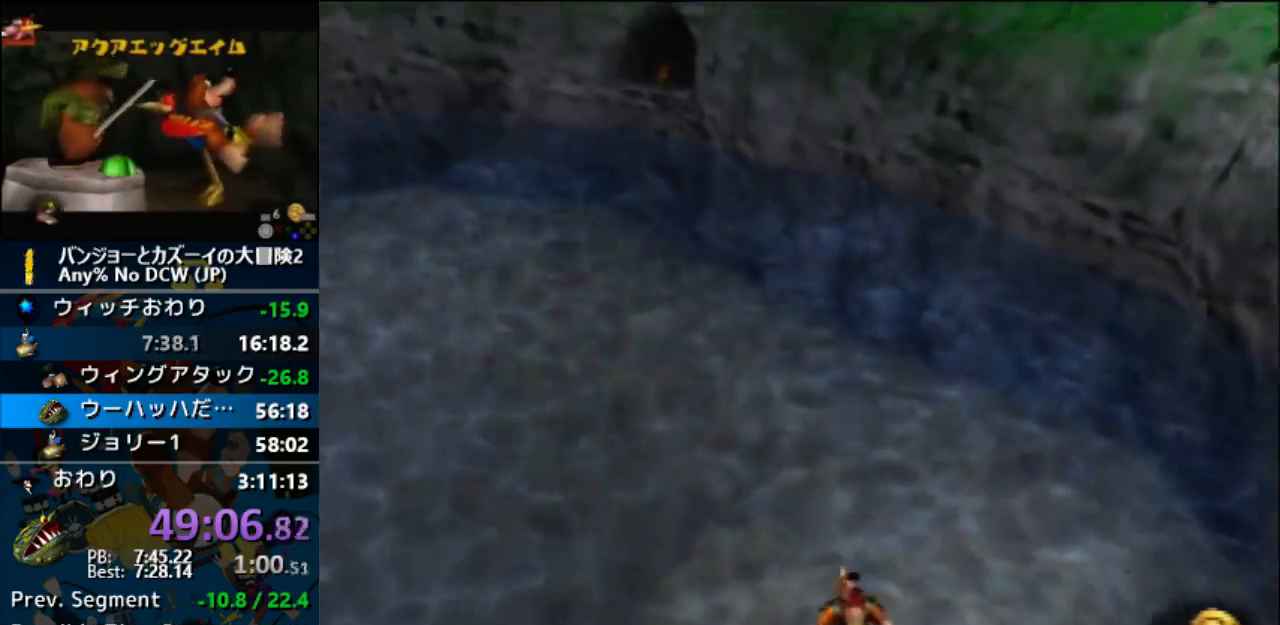
{"dt_ms": 1000, "buttons": ["Z"], "left_stick": "up"}
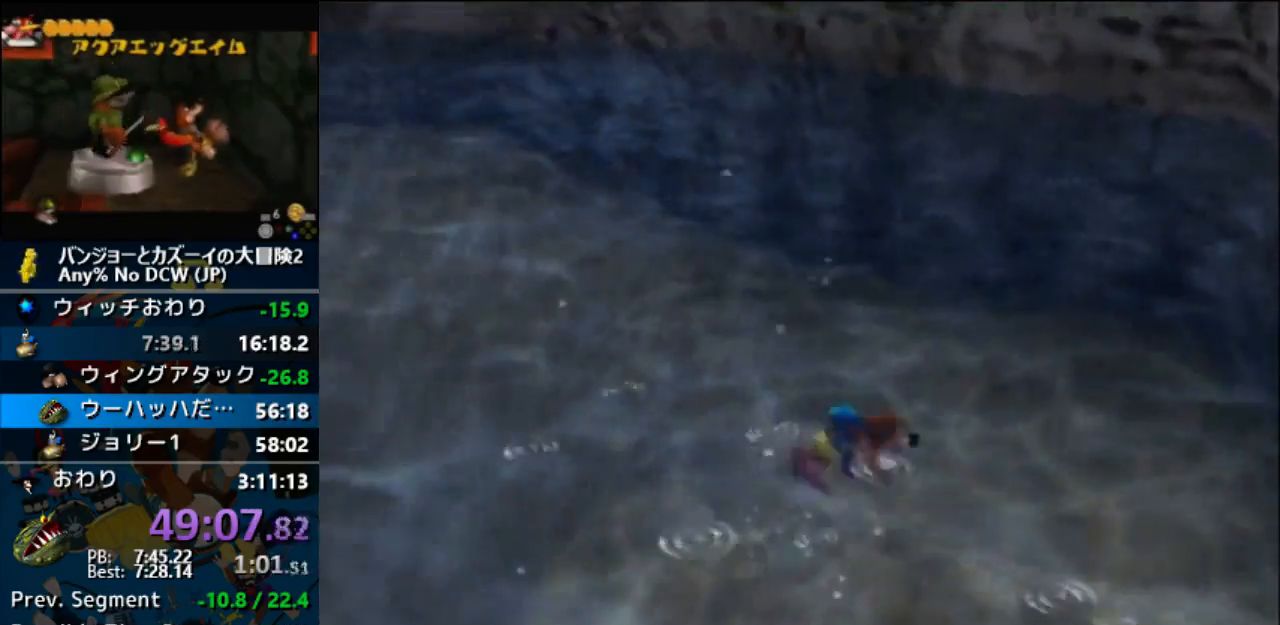
{"dt_ms": 500, "buttons": [], "left_stick": "up", "events": [[200, "Z", "up"]]}
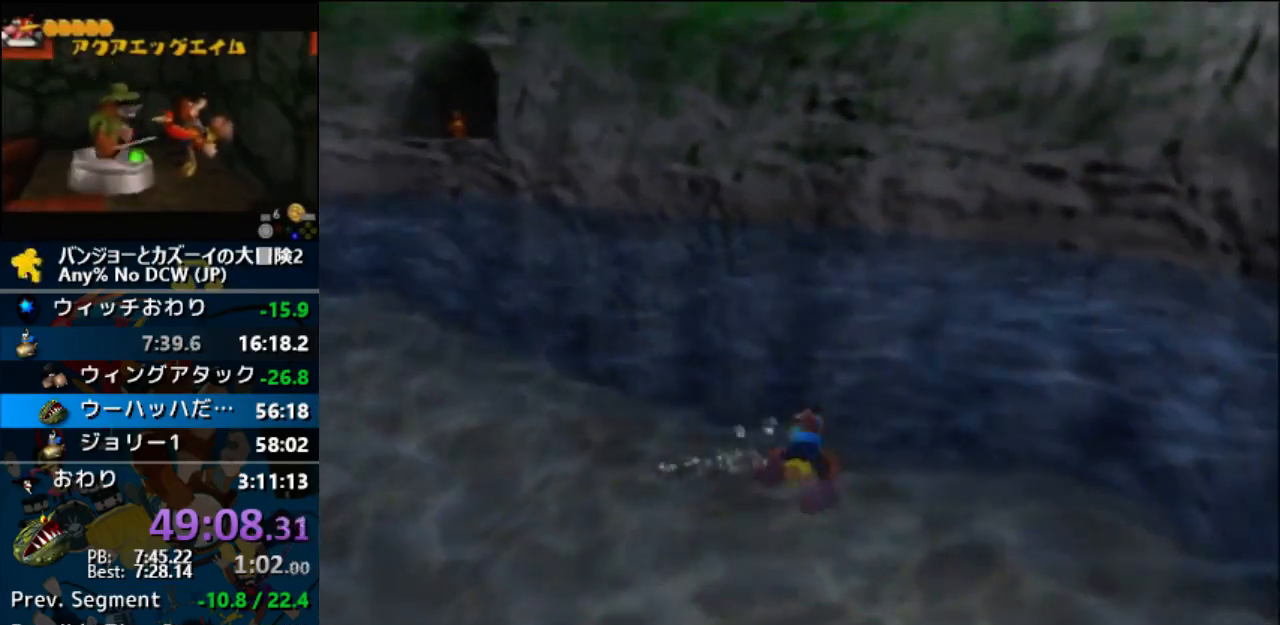
{"dt_ms": 500, "buttons": [], "left_stick": "up", "events": []}
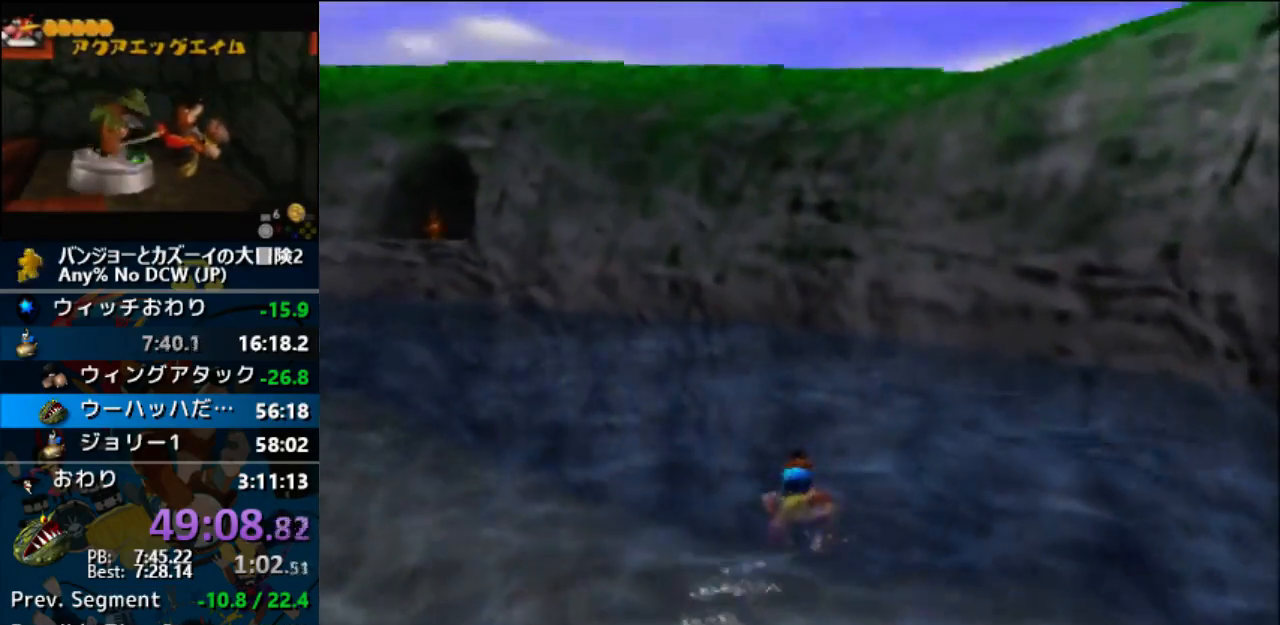
{"dt_ms": 500, "buttons": ["A"], "left_stick": "up", "events": [[67, "A", "down"], [133, "A", "up"], [233, "A", "down"]]}
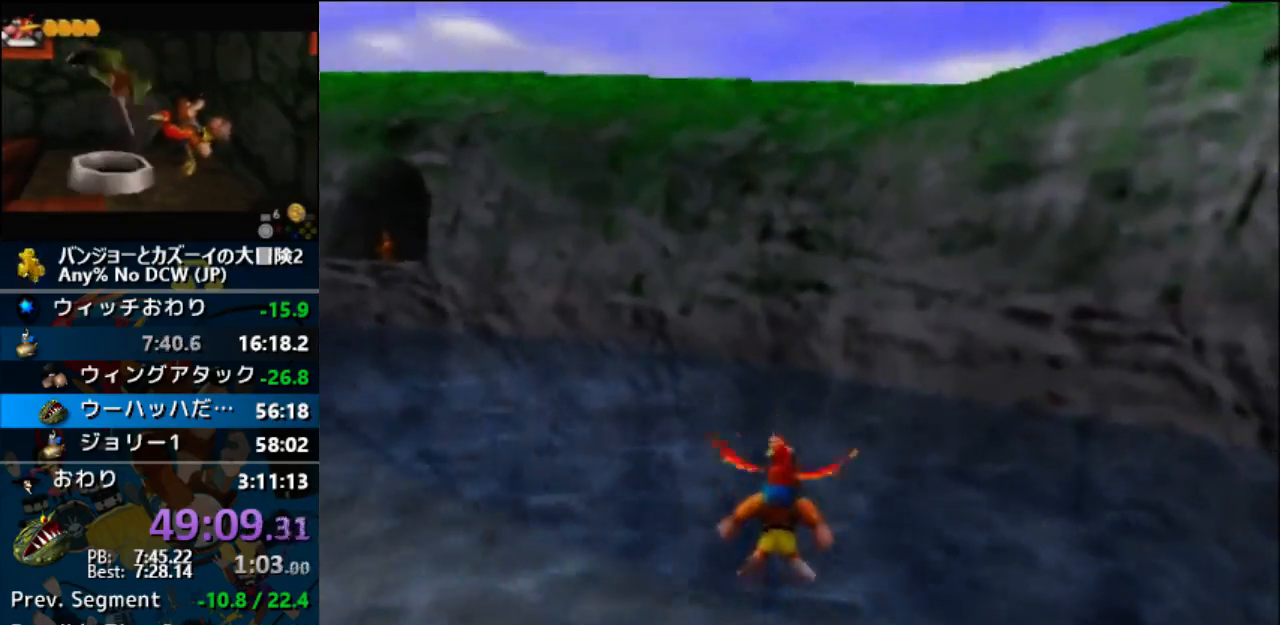
{"dt_ms": 500, "buttons": [], "left_stick": "up", "events": [[400, "A", "up"]]}
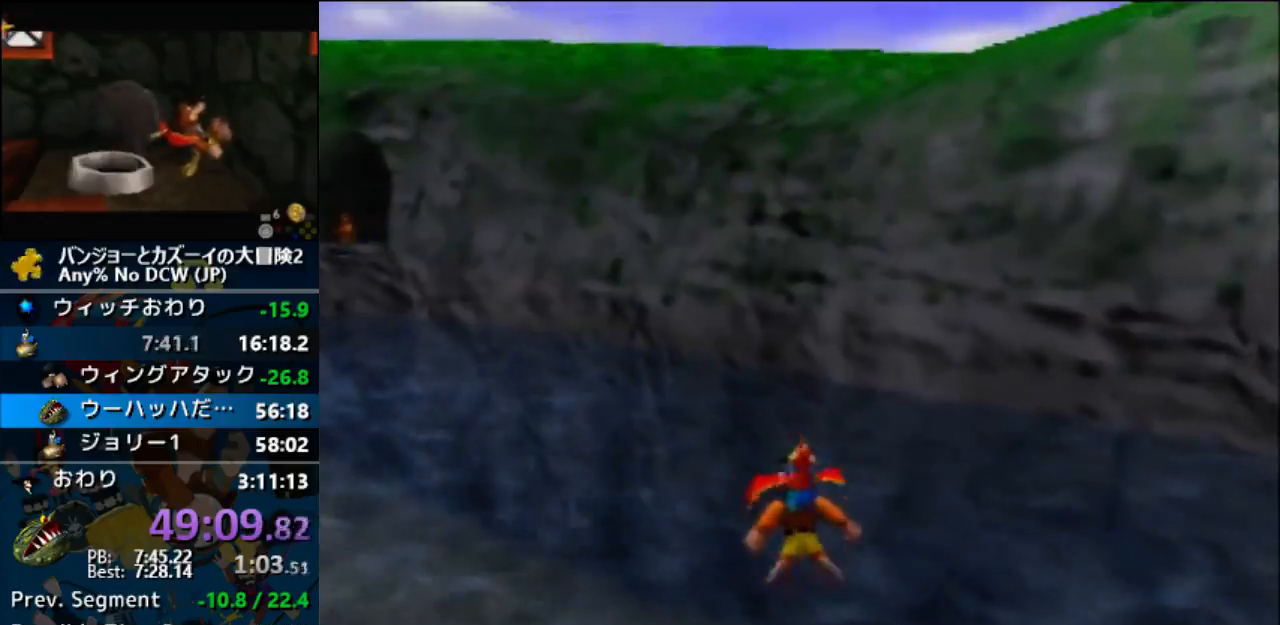
{"dt_ms": 500, "buttons": [], "left_stick": "up", "events": []}
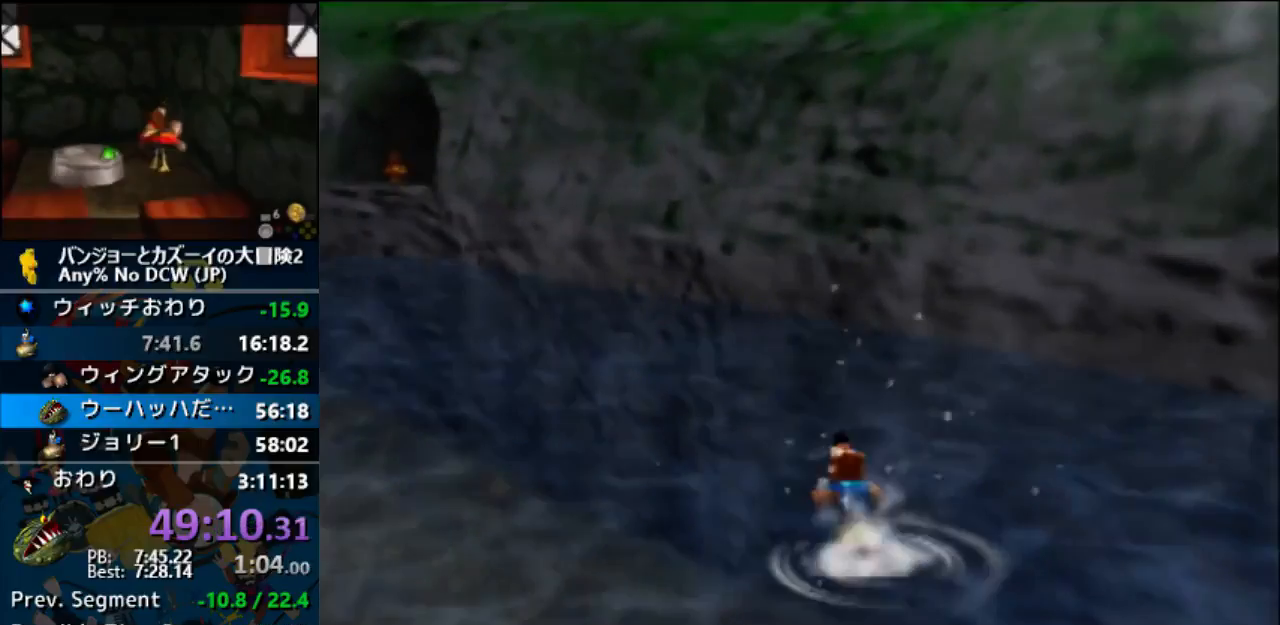
{"dt_ms": 500, "buttons": [], "left_stick": "up", "events": []}
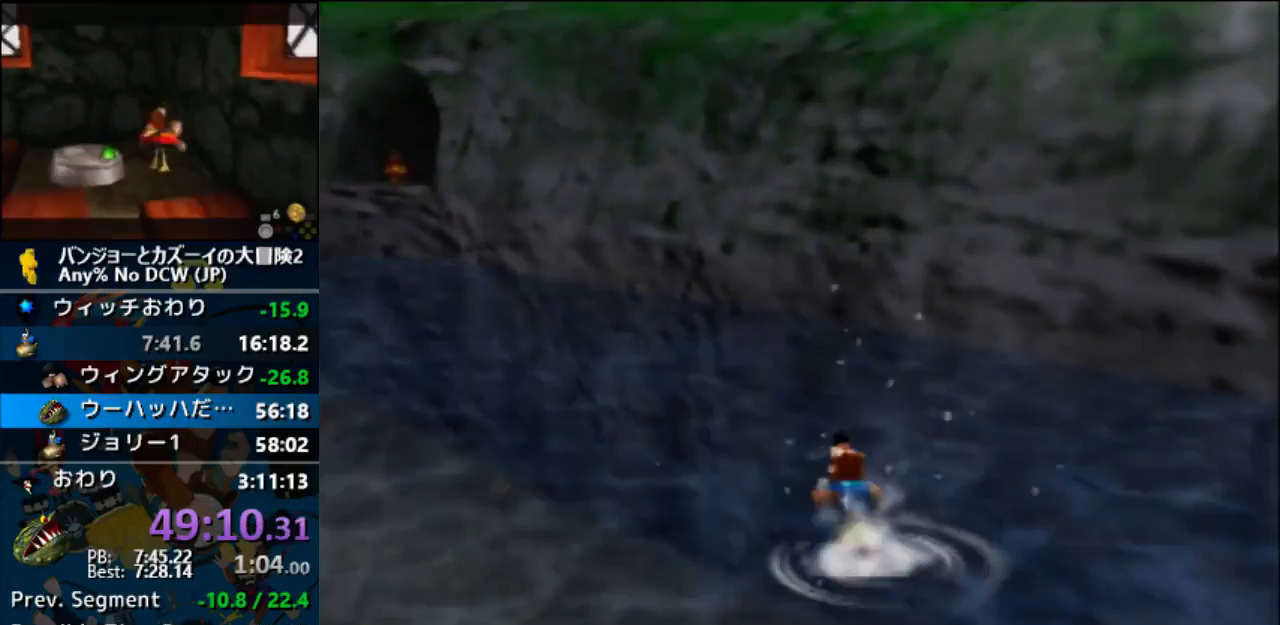
{"dt_ms": 500, "buttons": [], "left_stick": "up", "events": []}
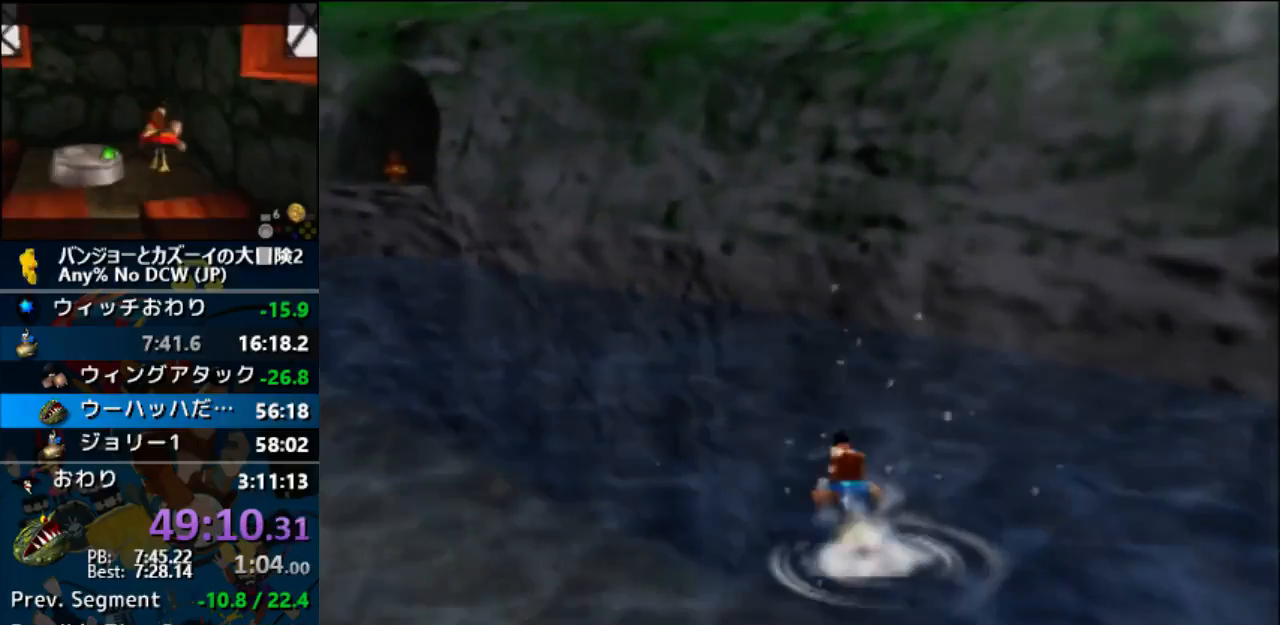
{"dt_ms": 500, "buttons": [], "left_stick": "up", "events": []}
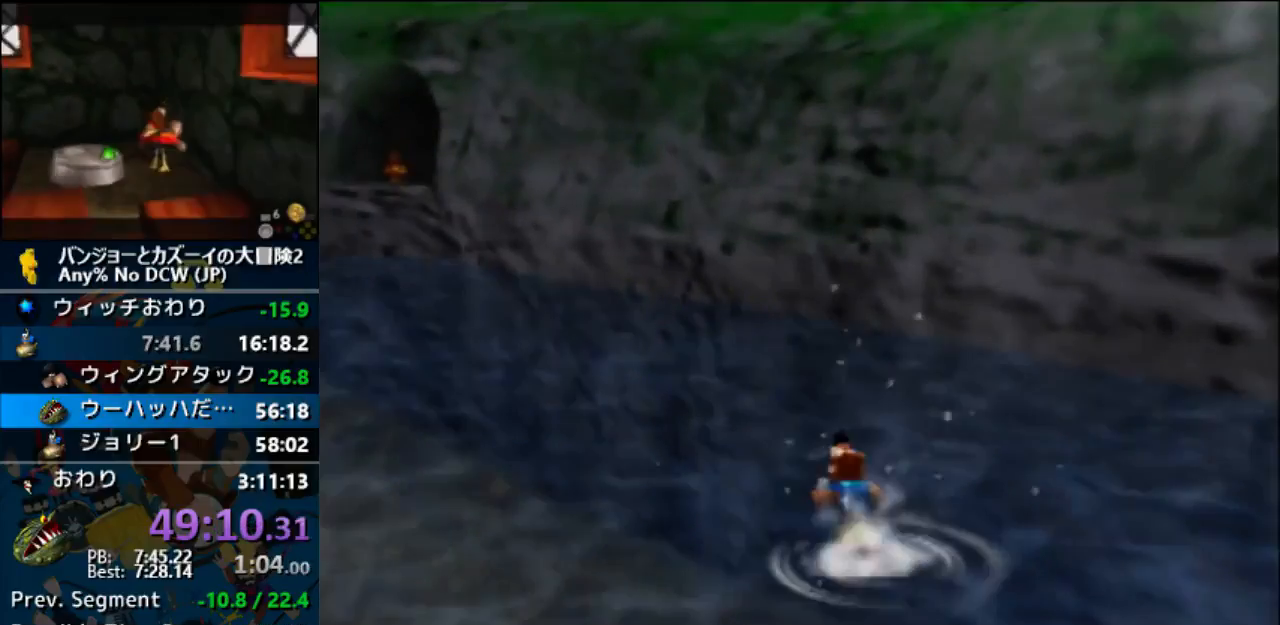
{"dt_ms": 500, "buttons": [], "left_stick": "up", "events": []}
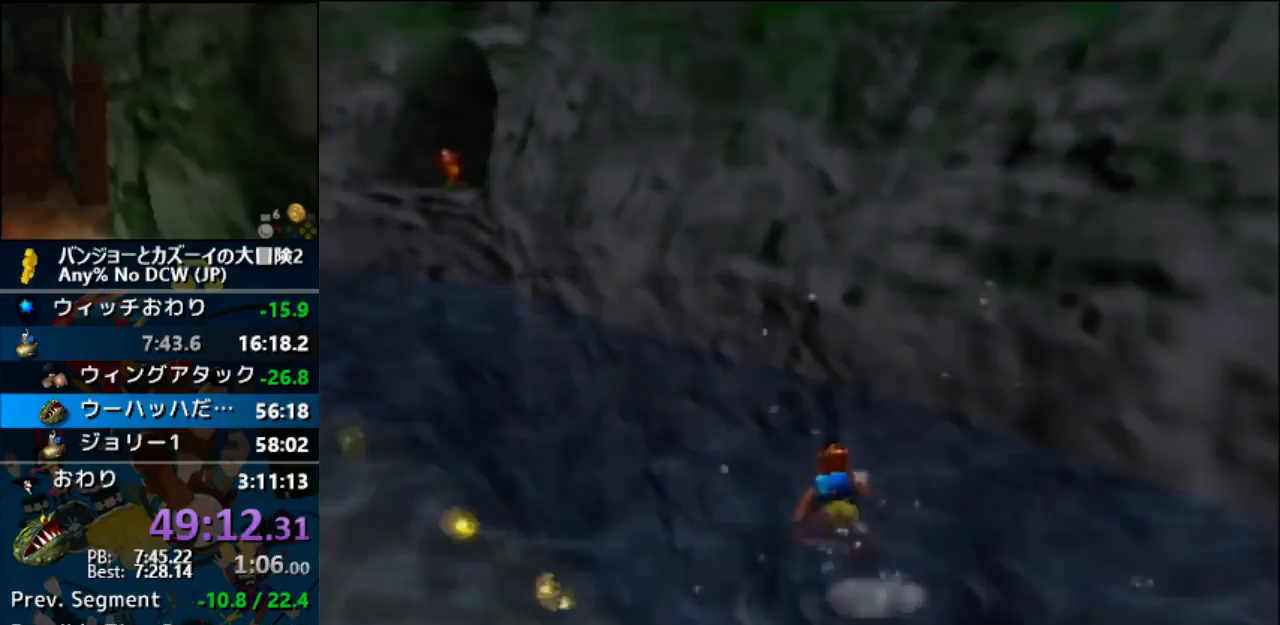
{"dt_ms": 500, "buttons": [], "left_stick": "up", "events": []}